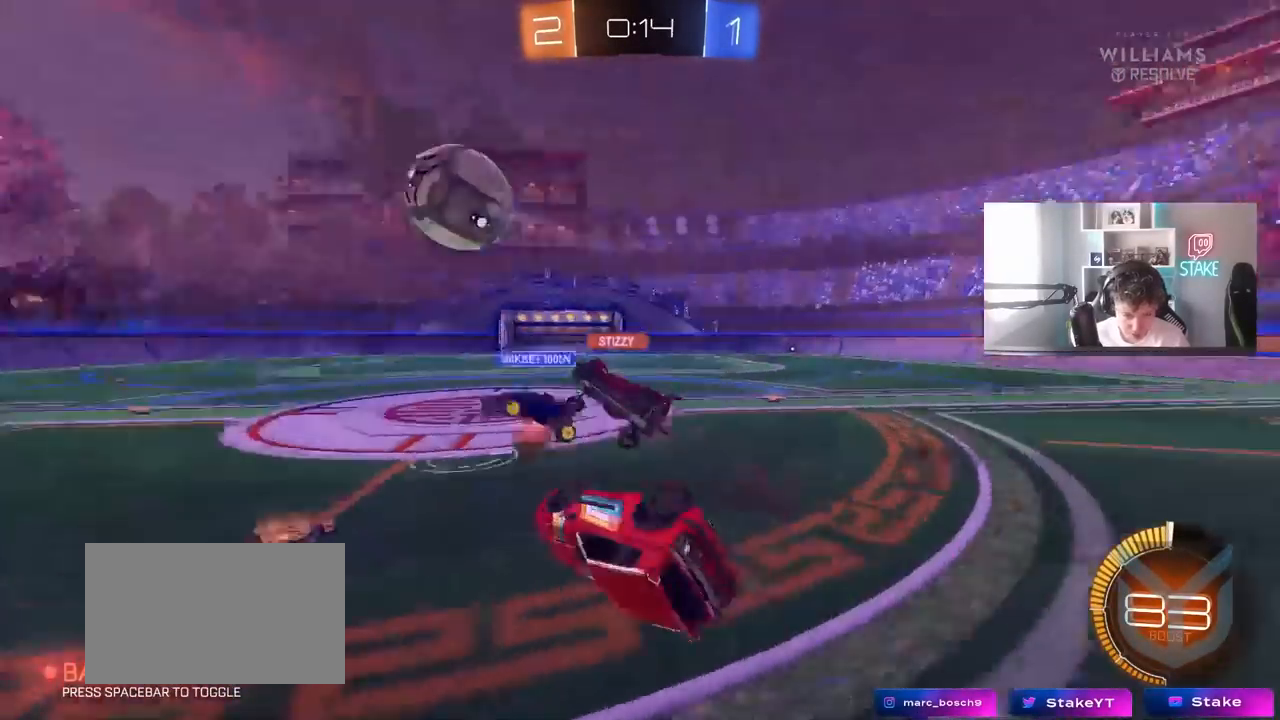
Gameplay with keyboard and mouse; each line is a JSON object with the keys and mouse buttons held at the frame after it. "events" lists presses ("down") and releases ("up") of "1", "2", "3", "4", "5", "a", "alt", "c", "caps_lock", "ctrl", "d", "e", "f", "g", "q", "r", "s", "shift", "space", "t", "tab", "v", "w", "x", "z" and "mouse_wheel" between this image and that frame as [ms after this image, input, new state], when the widget could be followed in between. "mouse_wheel" = the "wheel" button of the "mouse" list. No other keys are recorded. "wheel" means that the mouse wheel is clicked or scrolled. "mouse_move" is the direction in which the mouse moves at that frame (one of eight, or "still"), when it could be read.
{"keys": ["a", "w"], "mouse": [], "mouse_move": "still", "events": [[17, "w", "down"], [217, "d", "up"], [300, "w", "up"], [400, "w", "down"], [450, "a", "down"]]}
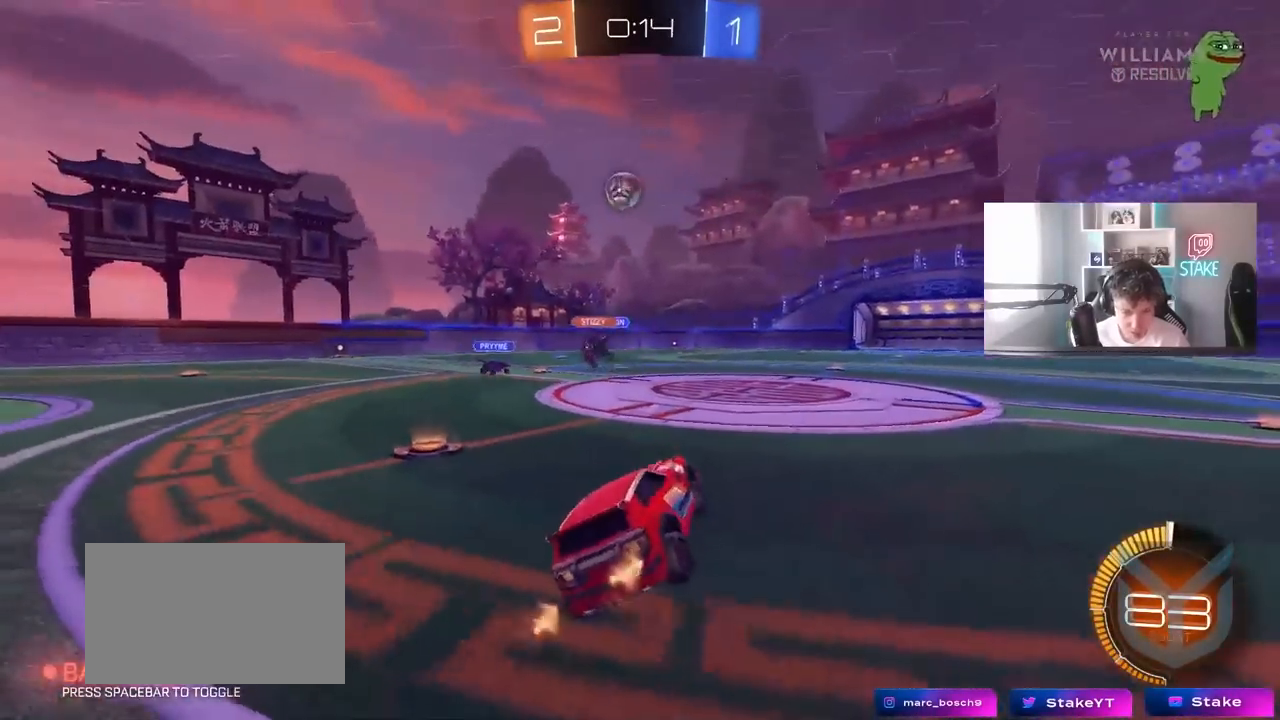
{"keys": ["a", "shift", "w"], "mouse": [], "mouse_move": "still", "events": [[317, "a", "up"], [317, "d", "down"], [367, "w", "up"], [417, "a", "down"], [417, "d", "up"], [417, "shift", "down"], [417, "w", "down"]]}
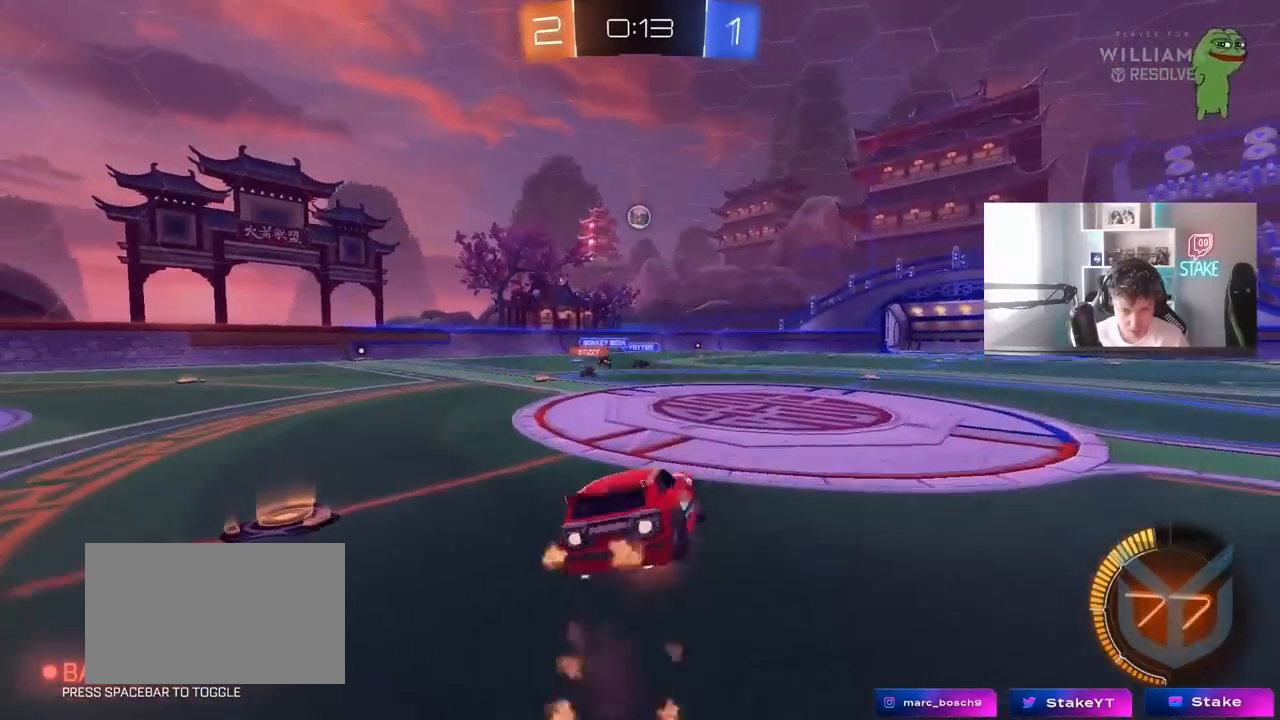
{"keys": ["a", "shift"], "mouse": [], "mouse_move": "still", "events": [[50, "s", "down"], [50, "w", "up"], [433, "s", "up"]]}
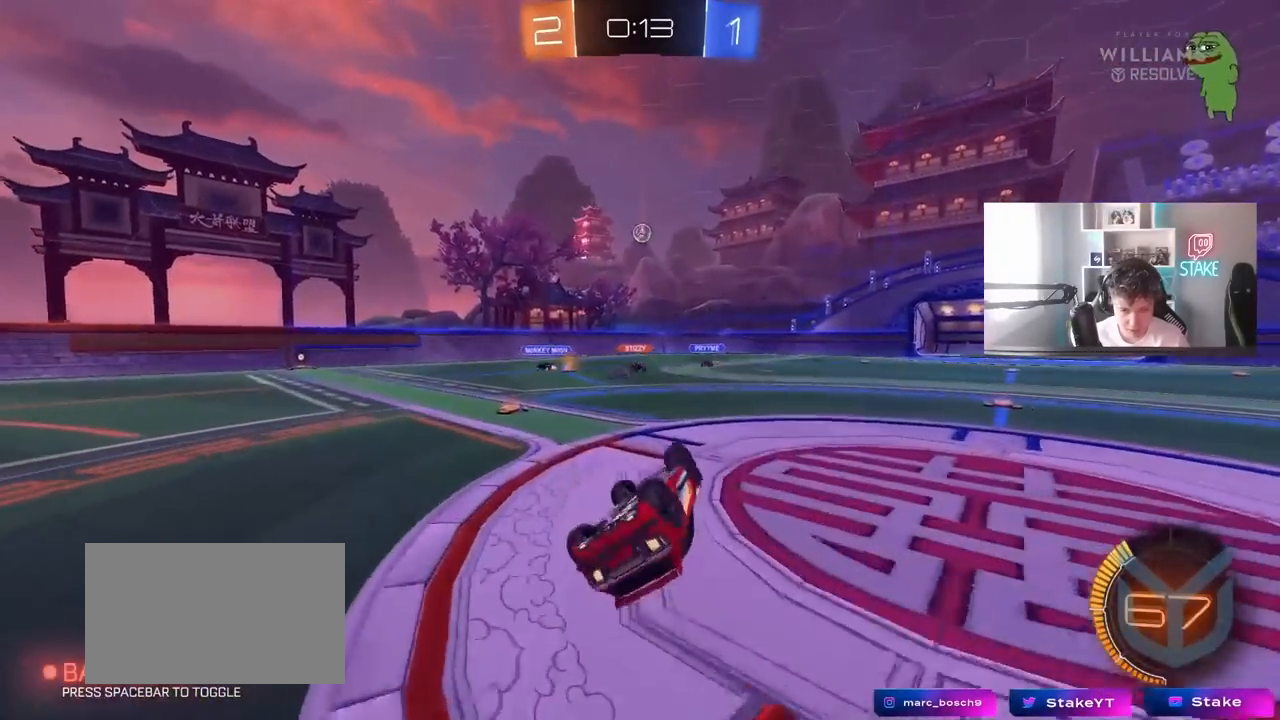
{"keys": ["w"], "mouse": [], "mouse_move": "up-right", "events": [[17, "s", "down"], [217, "s", "up"], [217, "shift", "up"], [300, "a", "up"], [450, "w", "down"]]}
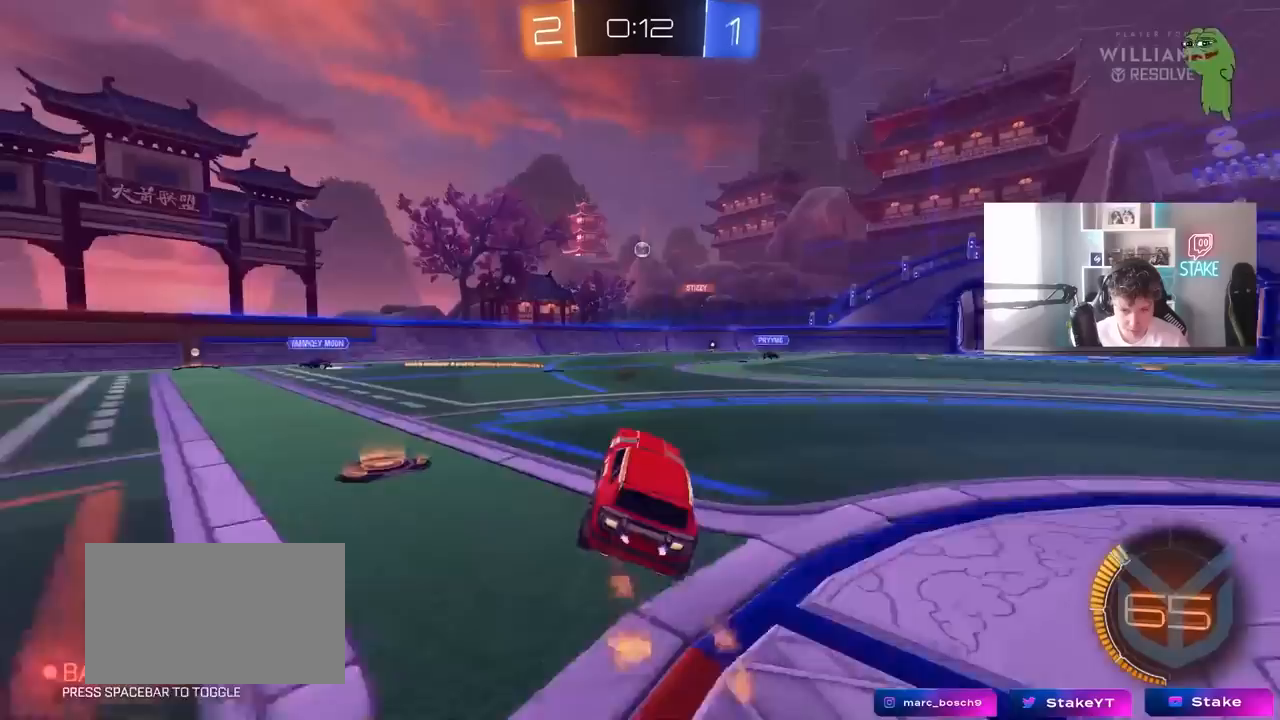
{"keys": ["d", "w"], "mouse": [], "mouse_move": "still", "events": [[133, "d", "down"], [217, "d", "up"], [317, "d", "down"]]}
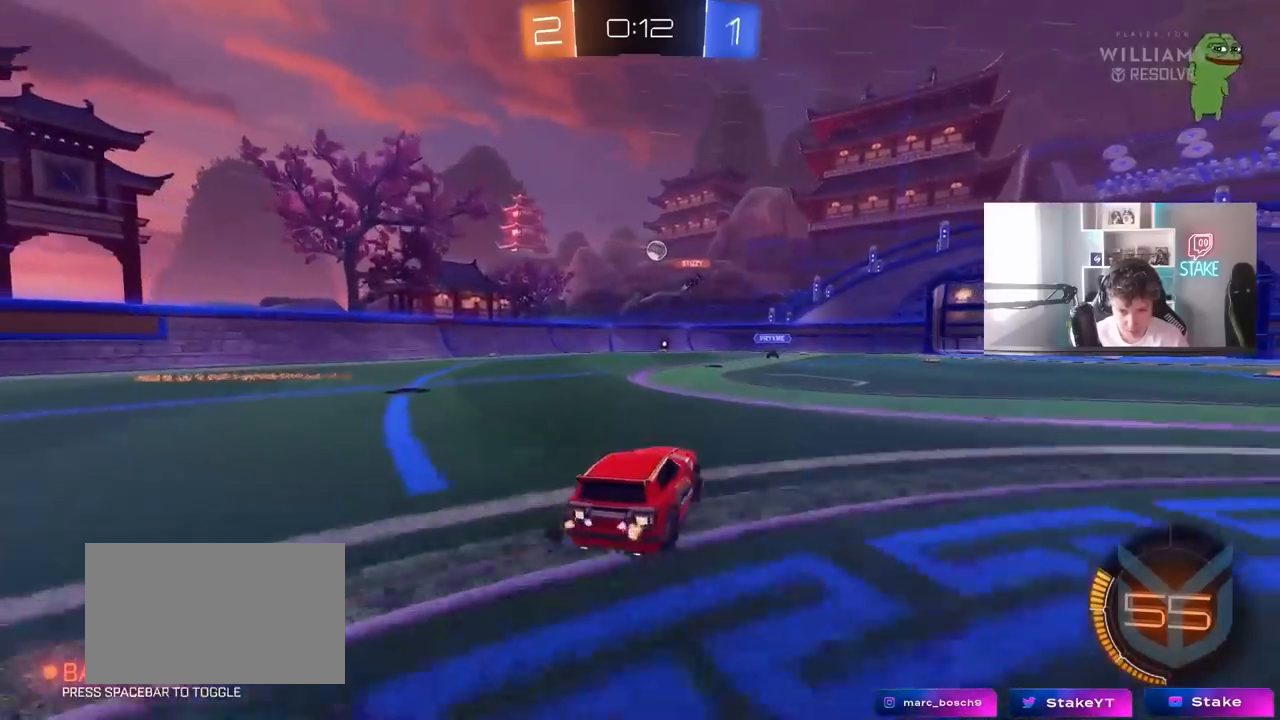
{"keys": ["w"], "mouse": [], "mouse_move": "still", "events": [[50, "d", "up"], [150, "d", "down"], [283, "d", "up"]]}
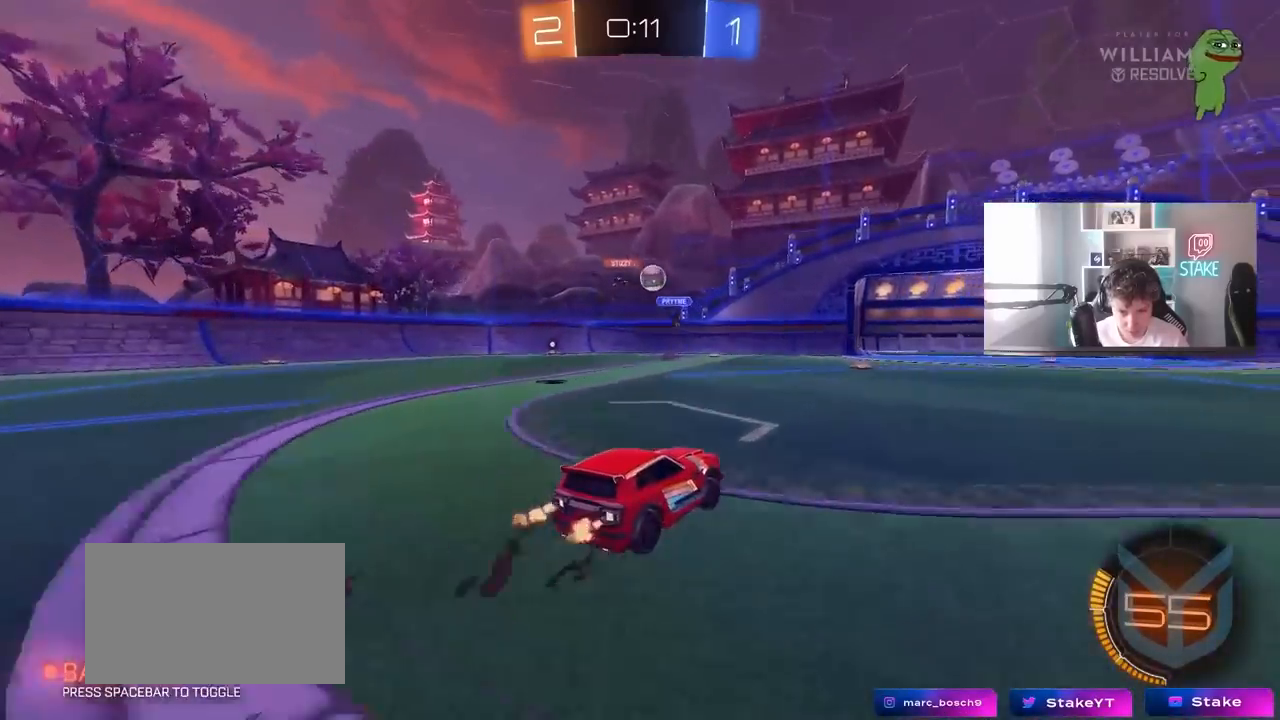
{"keys": ["a", "s"], "mouse": [], "mouse_move": "still", "events": [[167, "d", "down"], [200, "d", "up"], [300, "a", "down"], [350, "d", "down"], [350, "w", "up"], [400, "s", "down"], [450, "d", "up"]]}
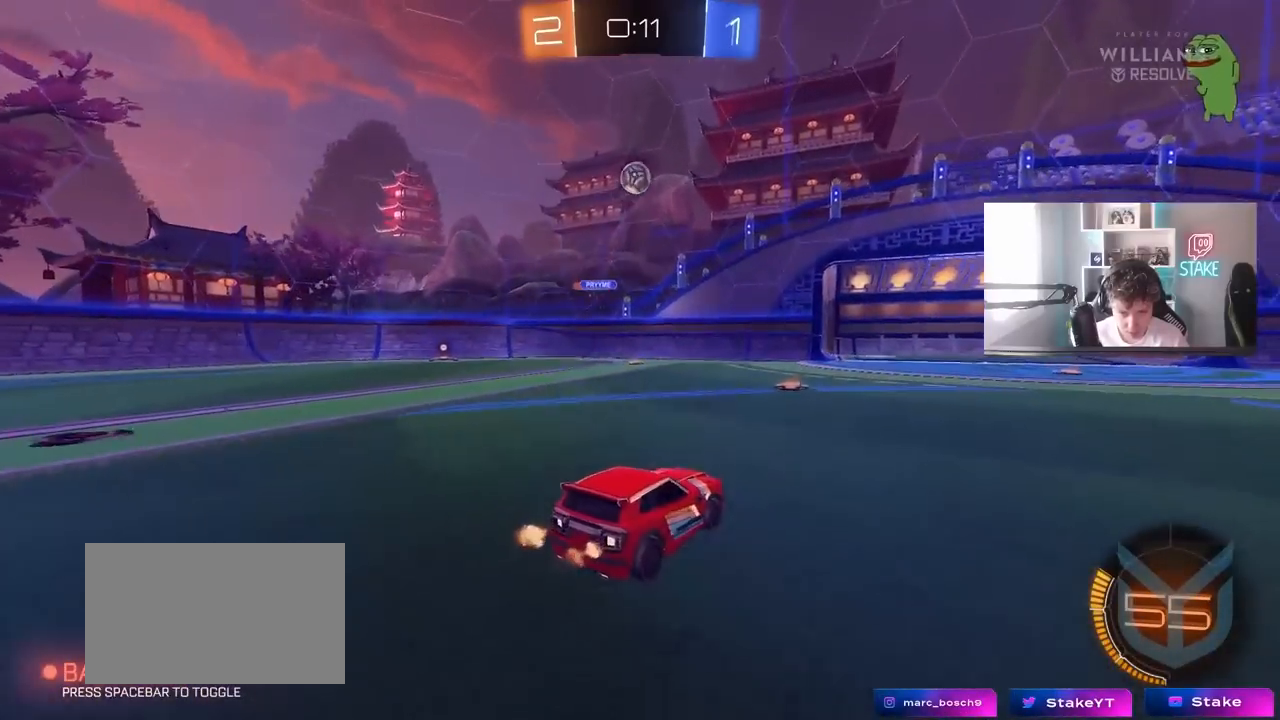
{"keys": ["d", "s"], "mouse": [], "mouse_move": "down", "events": [[33, "s", "up"], [467, "a", "up"], [467, "d", "down"], [467, "s", "down"]]}
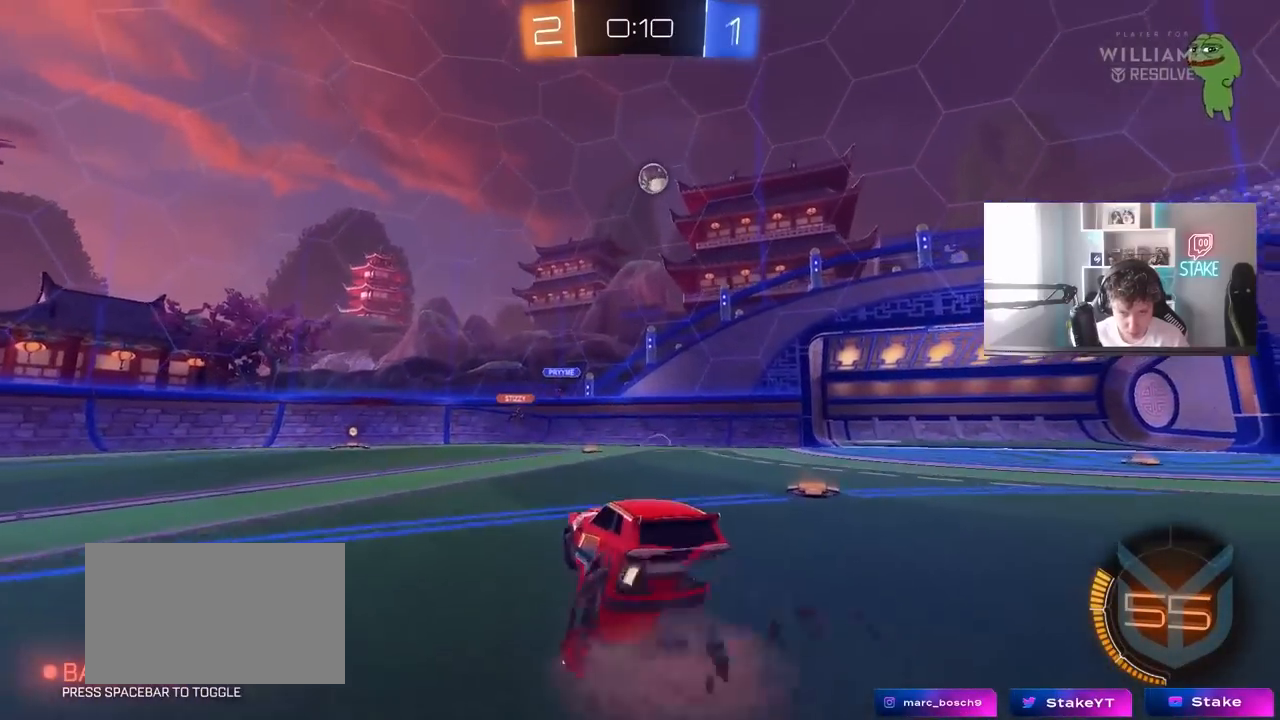
{"keys": ["shift"], "mouse": [], "mouse_move": "still", "events": [[150, "d", "up"], [150, "s", "up"], [233, "d", "down"], [233, "s", "down"], [383, "d", "up"], [433, "s", "up"], [467, "shift", "down"]]}
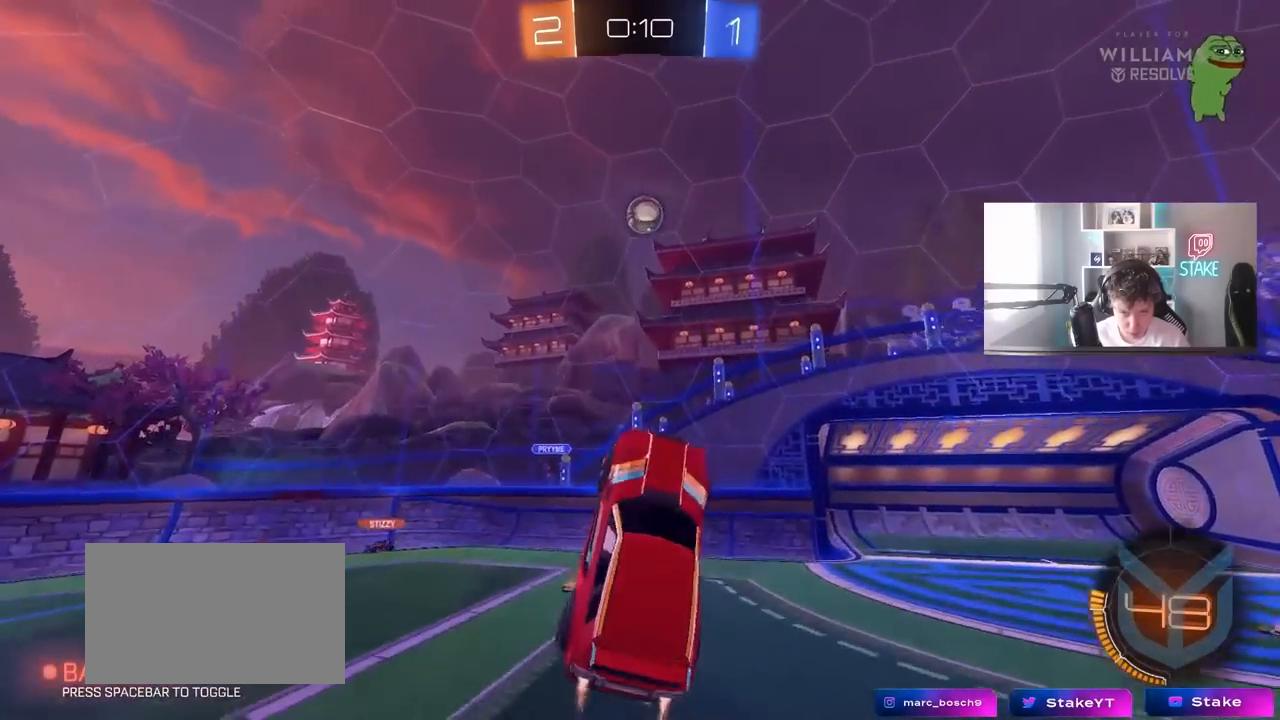
{"keys": ["d", "w"], "mouse": [], "mouse_move": "still", "events": [[17, "a", "down"], [67, "w", "down"], [117, "shift", "up"], [250, "w", "up"], [350, "w", "down"], [450, "a", "up"], [483, "d", "down"]]}
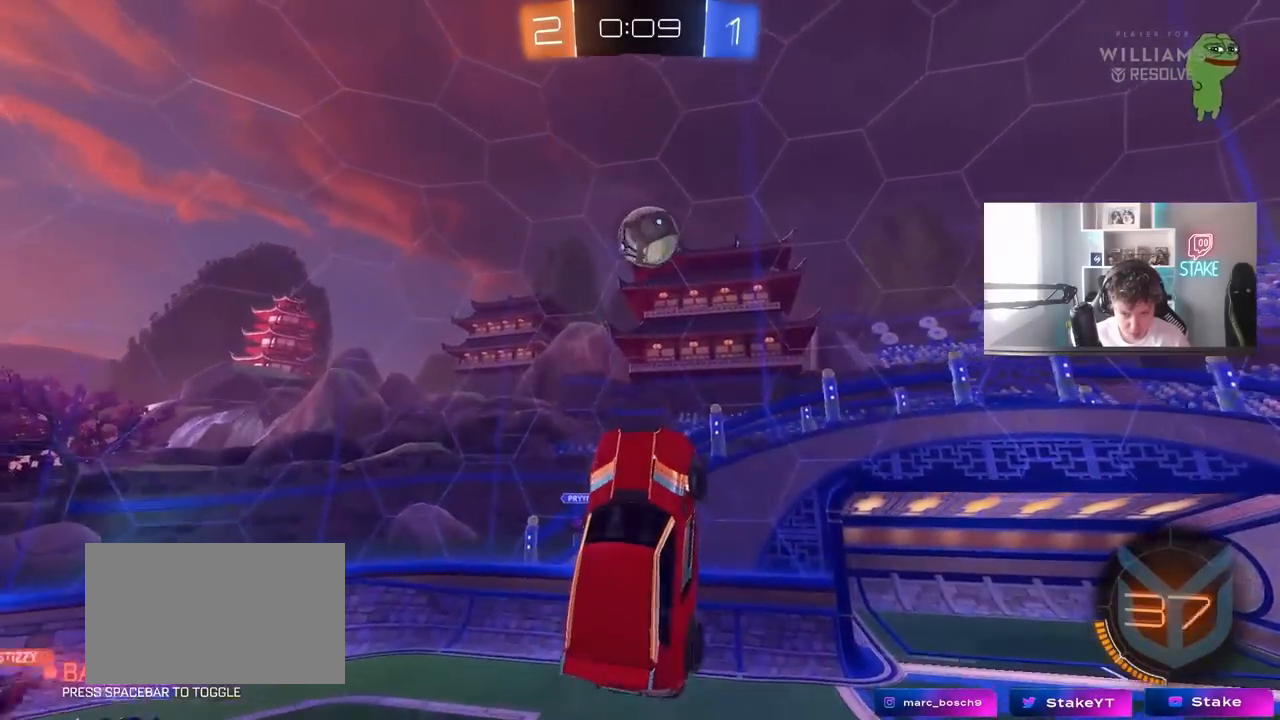
{"keys": ["d", "shift"], "mouse": [], "mouse_move": "still", "events": [[33, "w", "up"], [133, "d", "up"], [233, "d", "down"], [233, "w", "down"], [417, "shift", "down"], [417, "w", "up"], [467, "w", "down"], [500, "w", "up"]]}
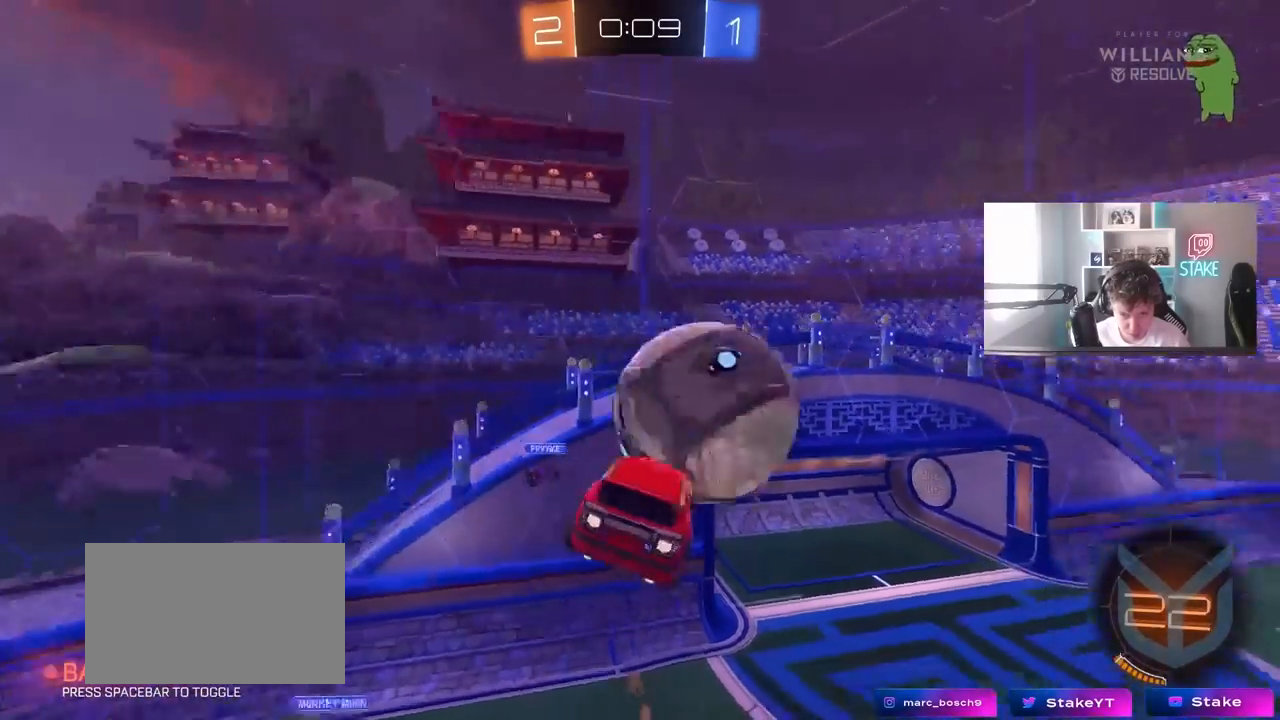
{"keys": ["a"], "mouse": [], "mouse_move": "still", "events": [[100, "s", "down"], [283, "d", "up"], [283, "shift", "up"], [333, "a", "down"], [433, "s", "up"]]}
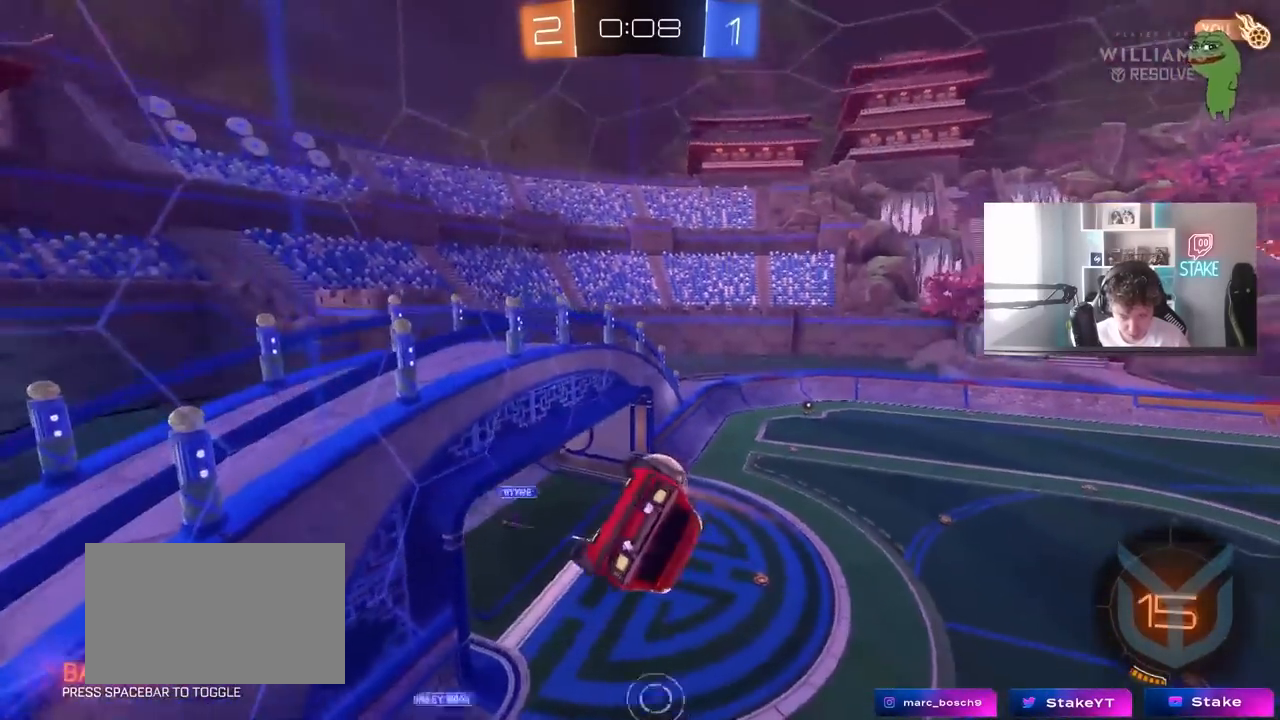
{"keys": ["d"], "mouse": [], "mouse_move": "still", "events": [[117, "shift", "down"], [217, "a", "up"], [217, "shift", "up"], [350, "a", "down"], [350, "shift", "down"], [350, "w", "down"], [400, "a", "up"], [400, "shift", "up"], [450, "d", "down"], [483, "w", "up"]]}
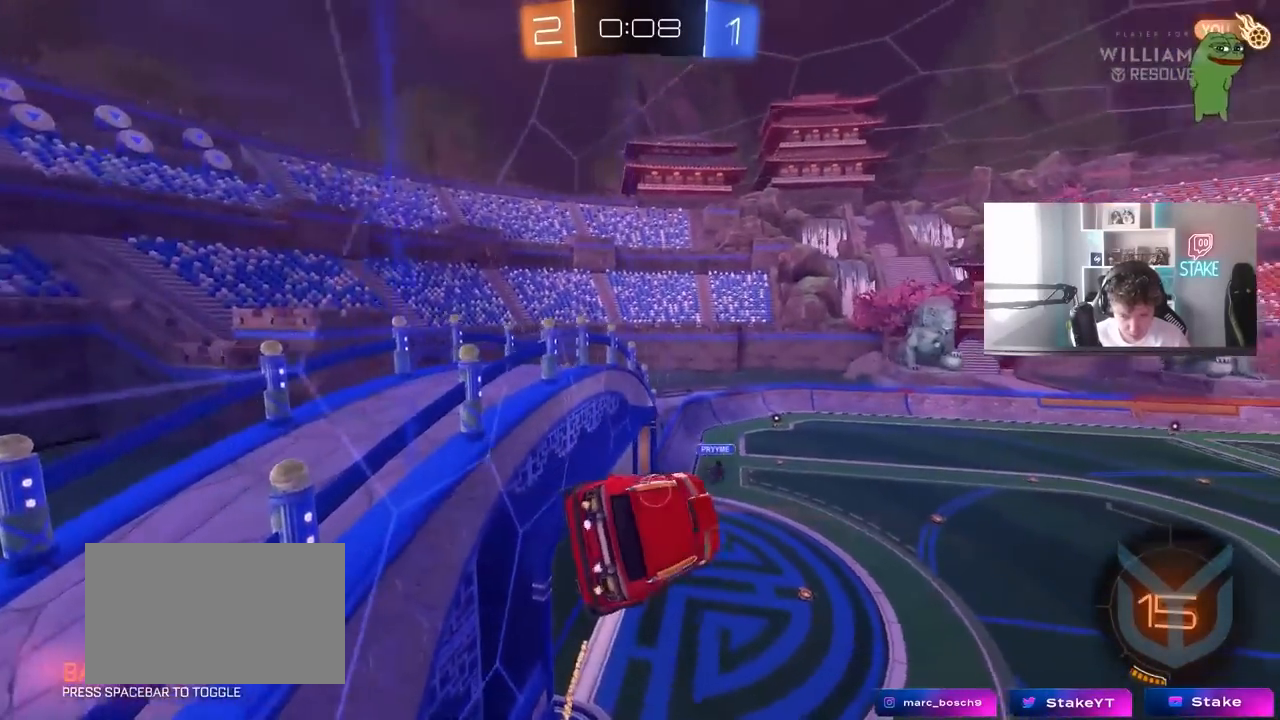
{"keys": ["w"], "mouse": [], "mouse_move": "still", "events": [[267, "w", "down"], [317, "d", "up"]]}
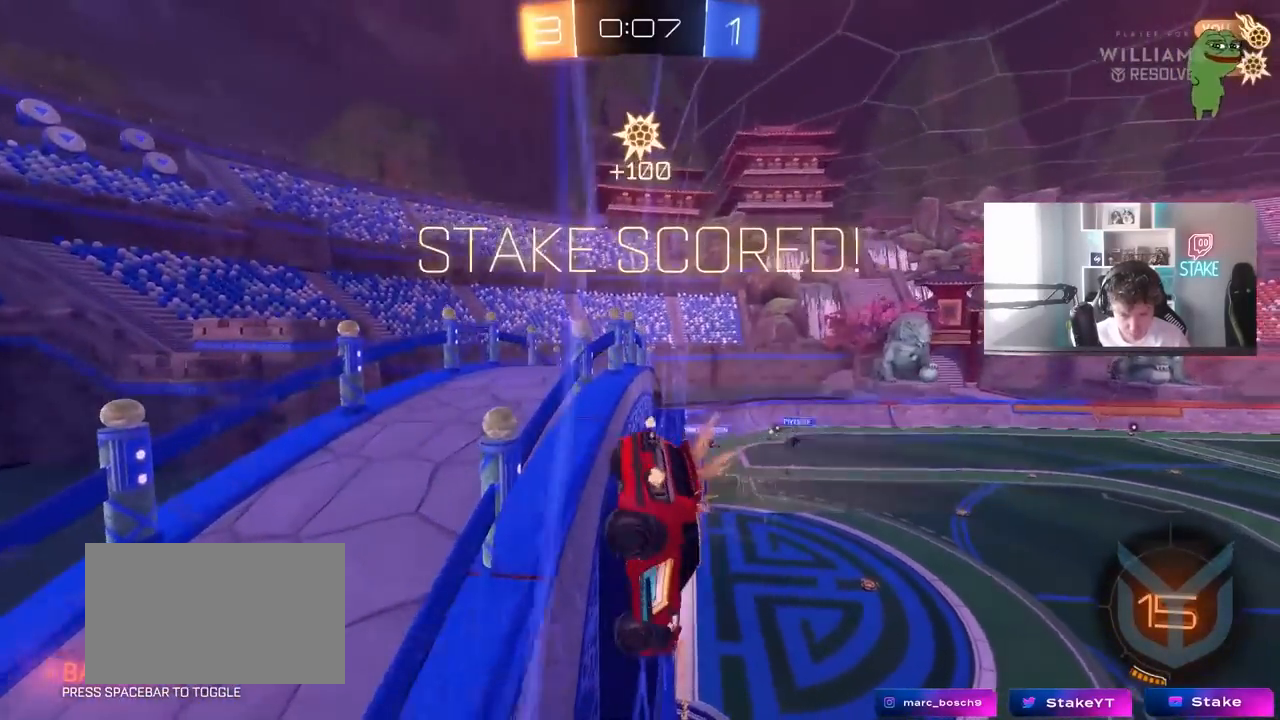
{"keys": ["s", "space"], "mouse": [], "mouse_move": "still", "events": [[50, "d", "down"], [150, "w", "up"], [200, "d", "up"], [433, "s", "down"], [467, "space", "down"]]}
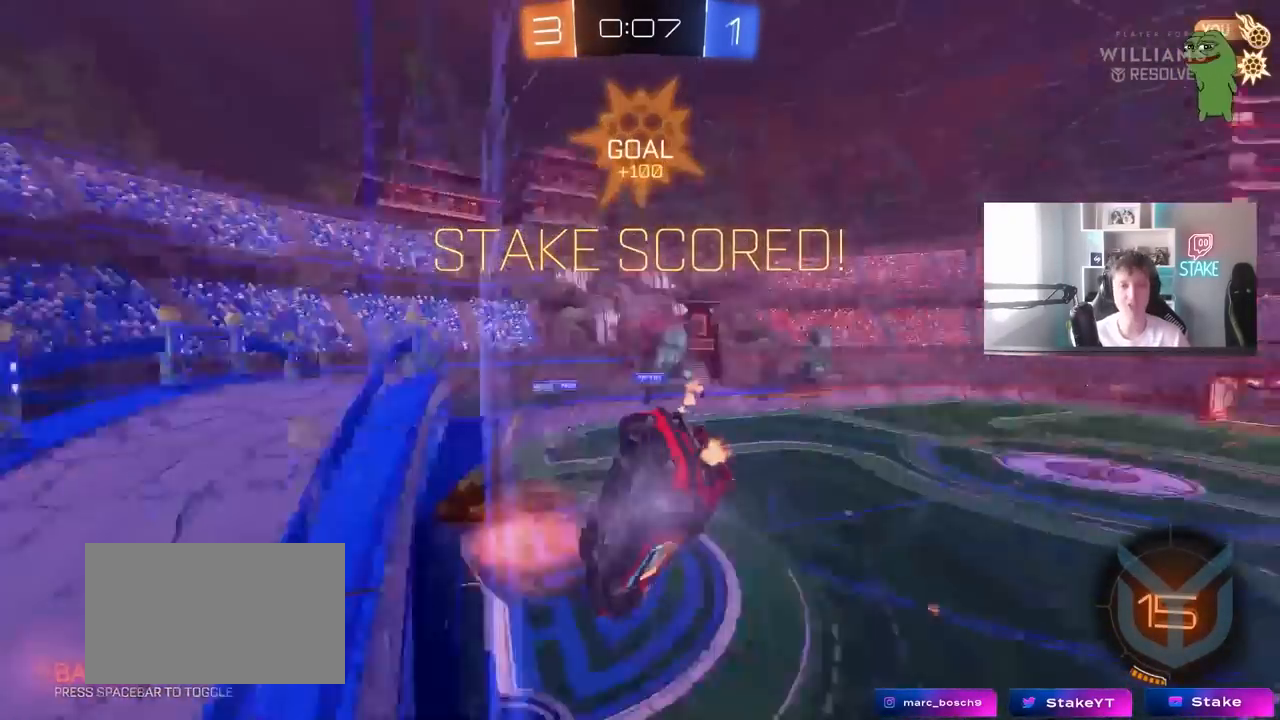
{"keys": ["d", "shift", "w"], "mouse": [], "mouse_move": "still", "events": [[117, "s", "up"], [117, "space", "up"], [167, "d", "down"], [167, "shift", "down"], [217, "w", "down"]]}
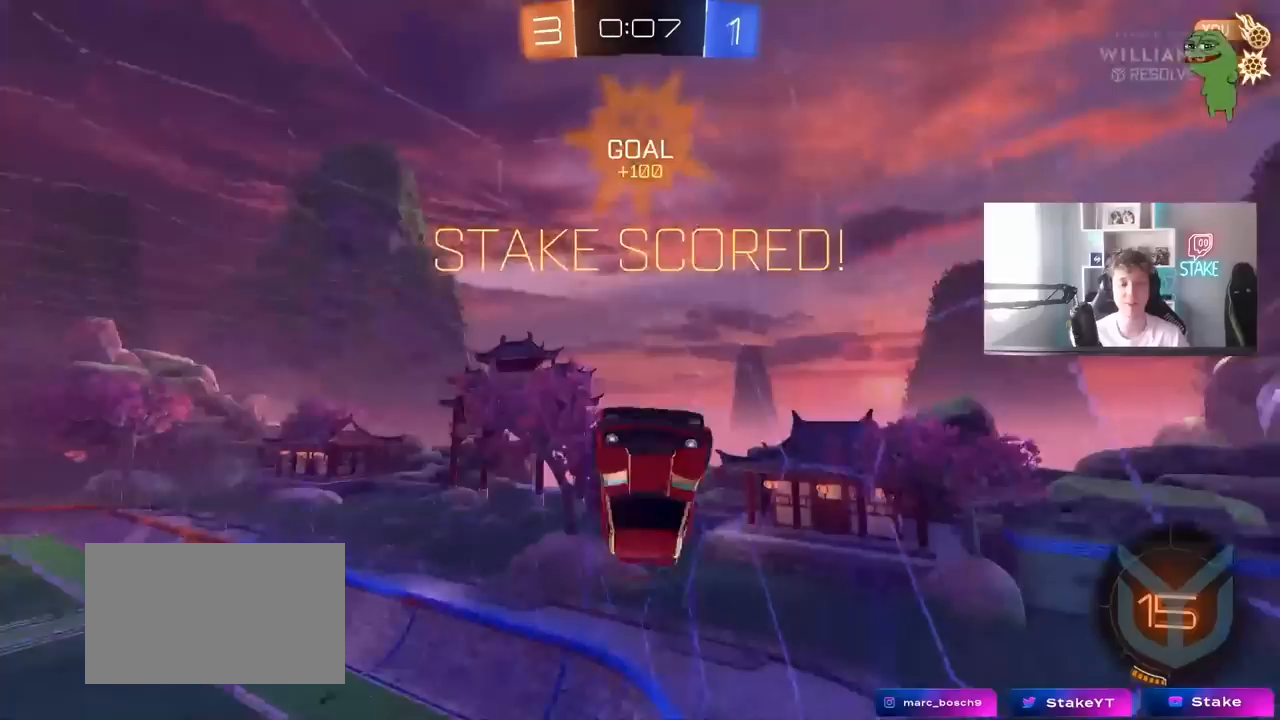
{"keys": ["a", "shift", "w"], "mouse": [], "mouse_move": "still", "events": [[33, "w", "up"], [83, "d", "up"], [83, "shift", "up"], [133, "s", "down"], [183, "a", "down"], [233, "shift", "down"], [267, "s", "up"], [467, "w", "down"]]}
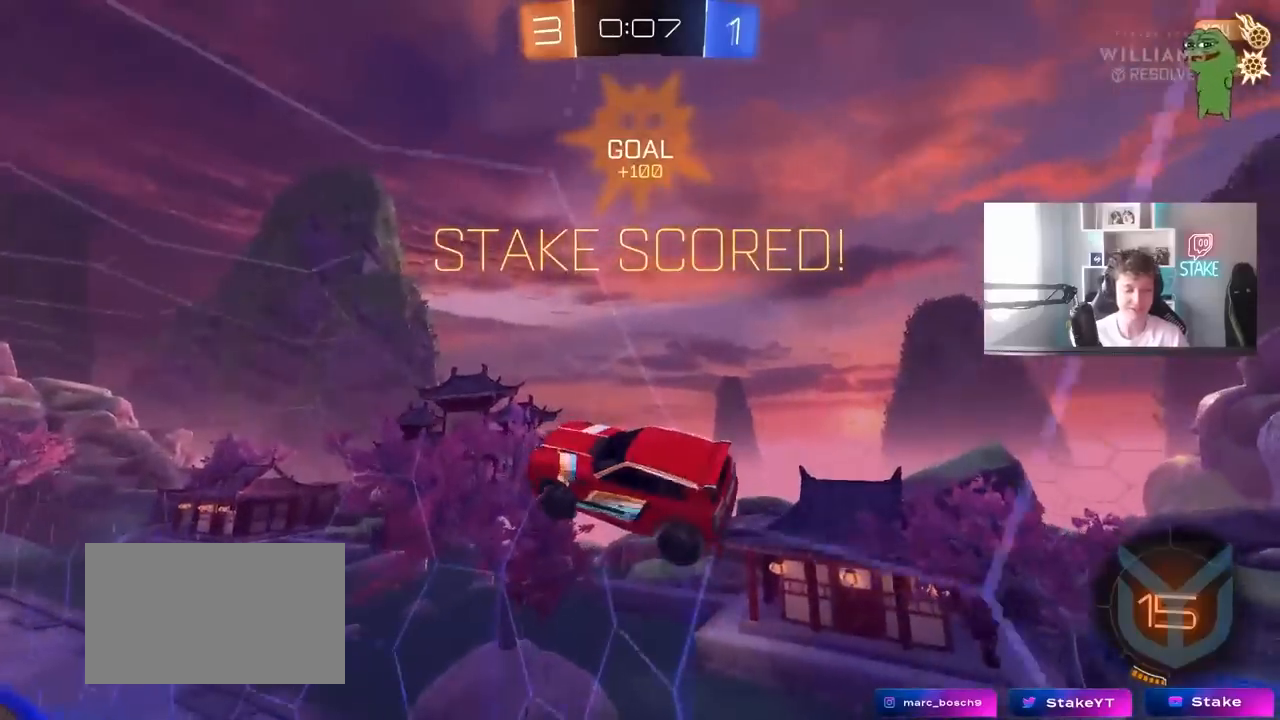
{"keys": ["a", "w"], "mouse": [], "mouse_move": "still", "events": [[150, "shift", "up"]]}
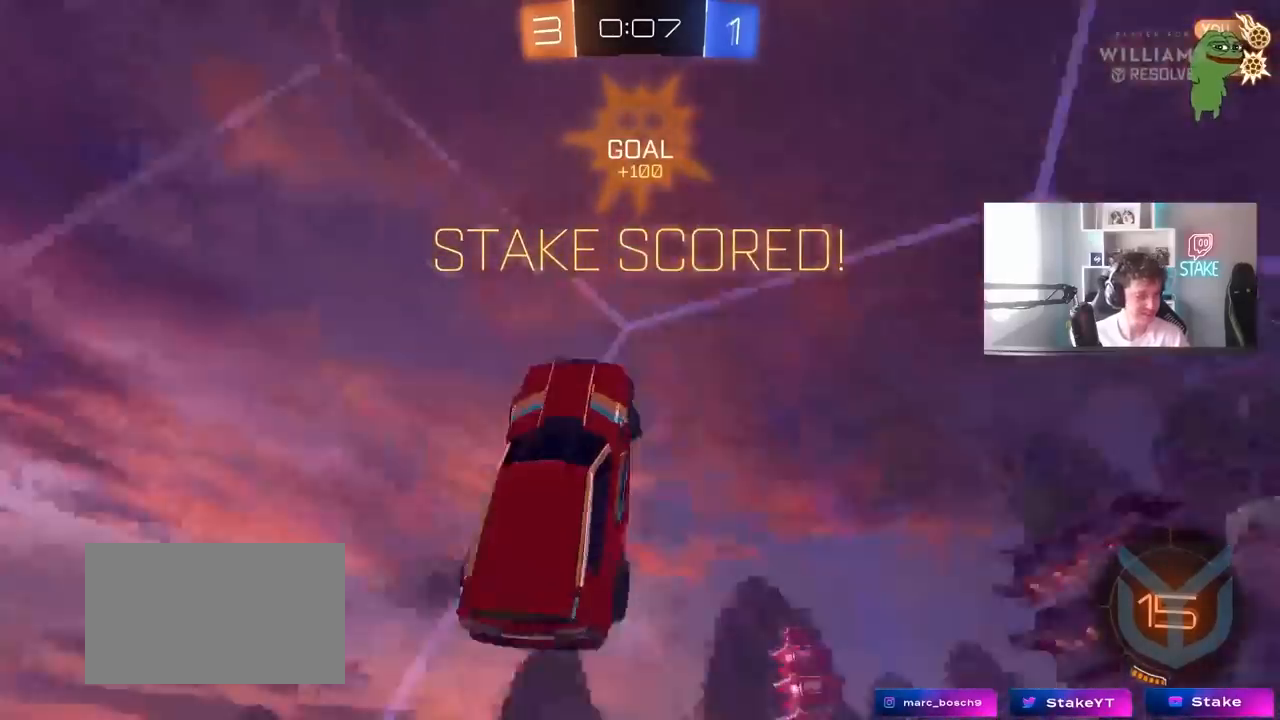
{"keys": ["a", "space", "w"], "mouse": [], "mouse_move": "still", "events": [[217, "shift", "down"], [300, "shift", "up"], [483, "space", "down"]]}
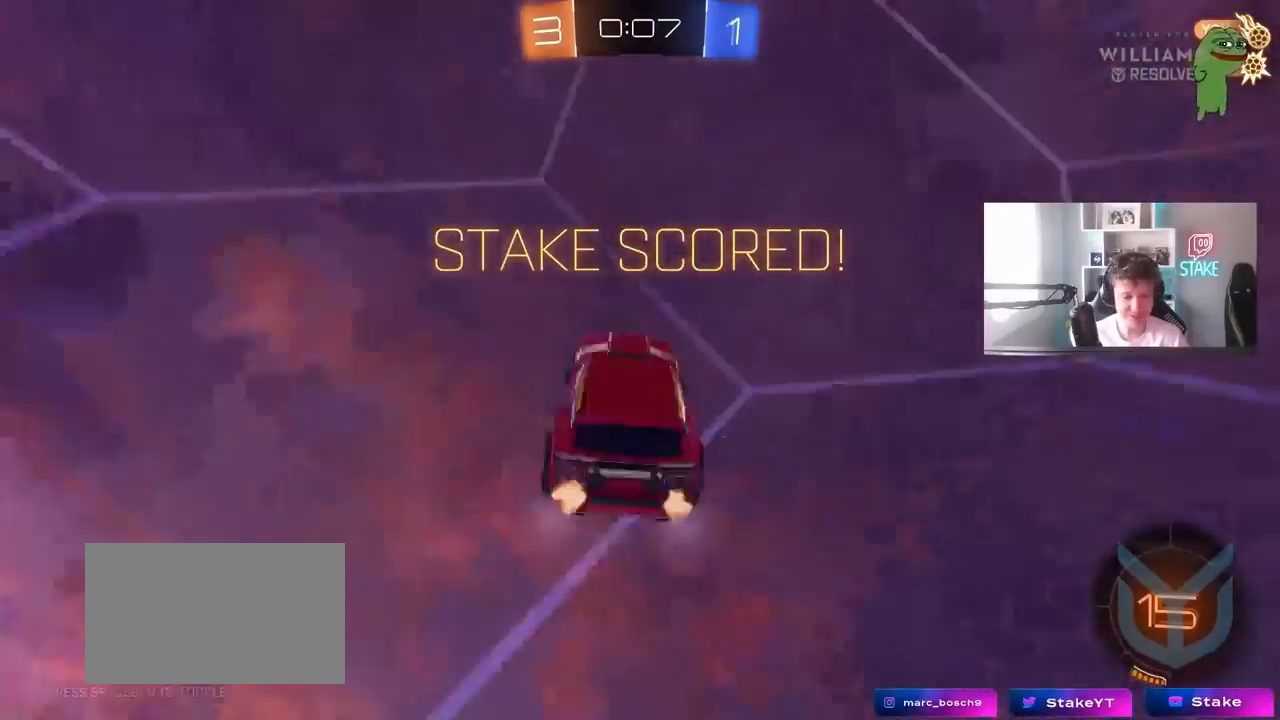
{"keys": [], "mouse": [], "mouse_move": "still", "events": [[83, "shift", "down"], [133, "space", "up"], [183, "shift", "up"], [267, "a", "up"], [267, "w", "up"]]}
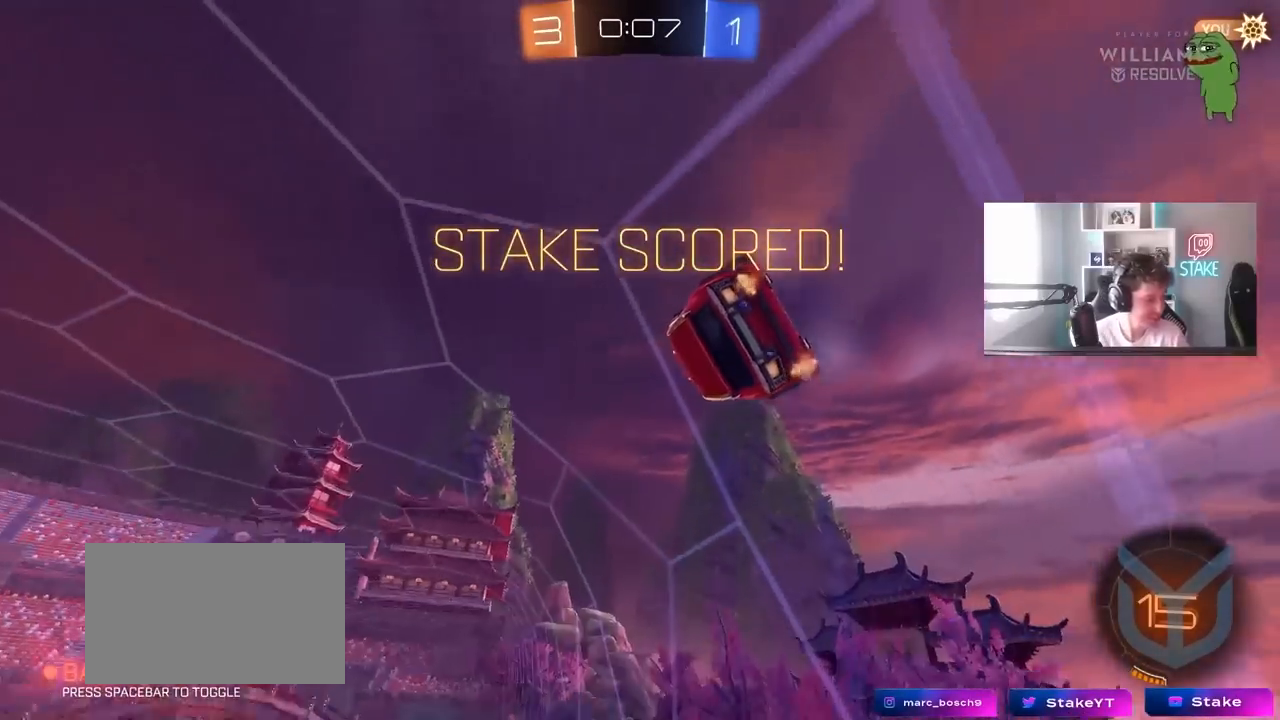
{"keys": [], "mouse": [], "mouse_move": "still", "events": []}
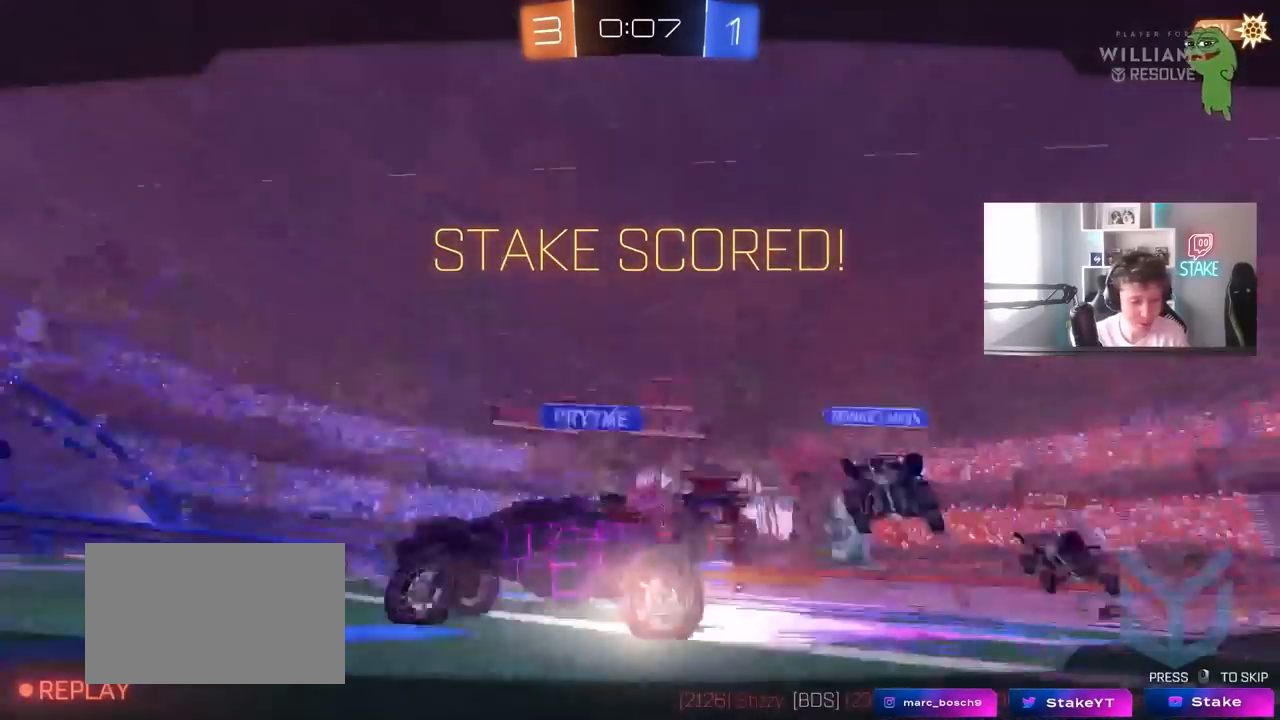
{"keys": [], "mouse": [], "mouse_move": "still", "events": []}
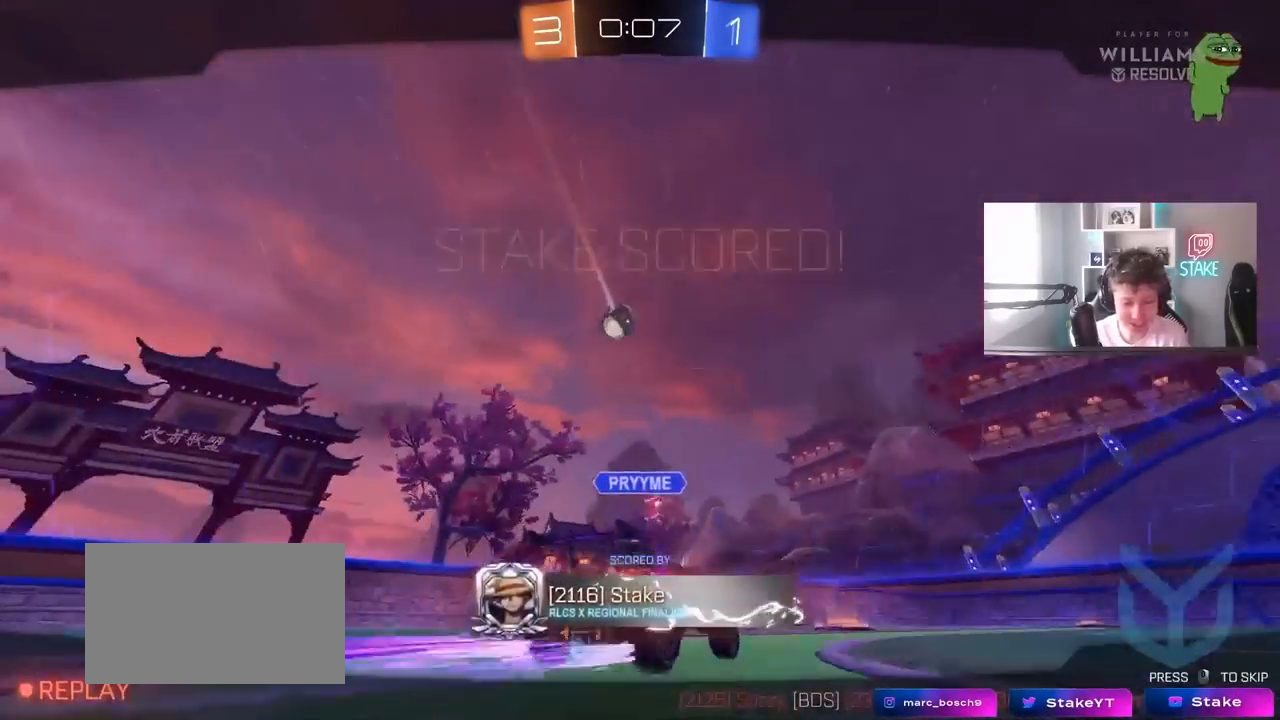
{"keys": [], "mouse": [], "mouse_move": "still", "events": []}
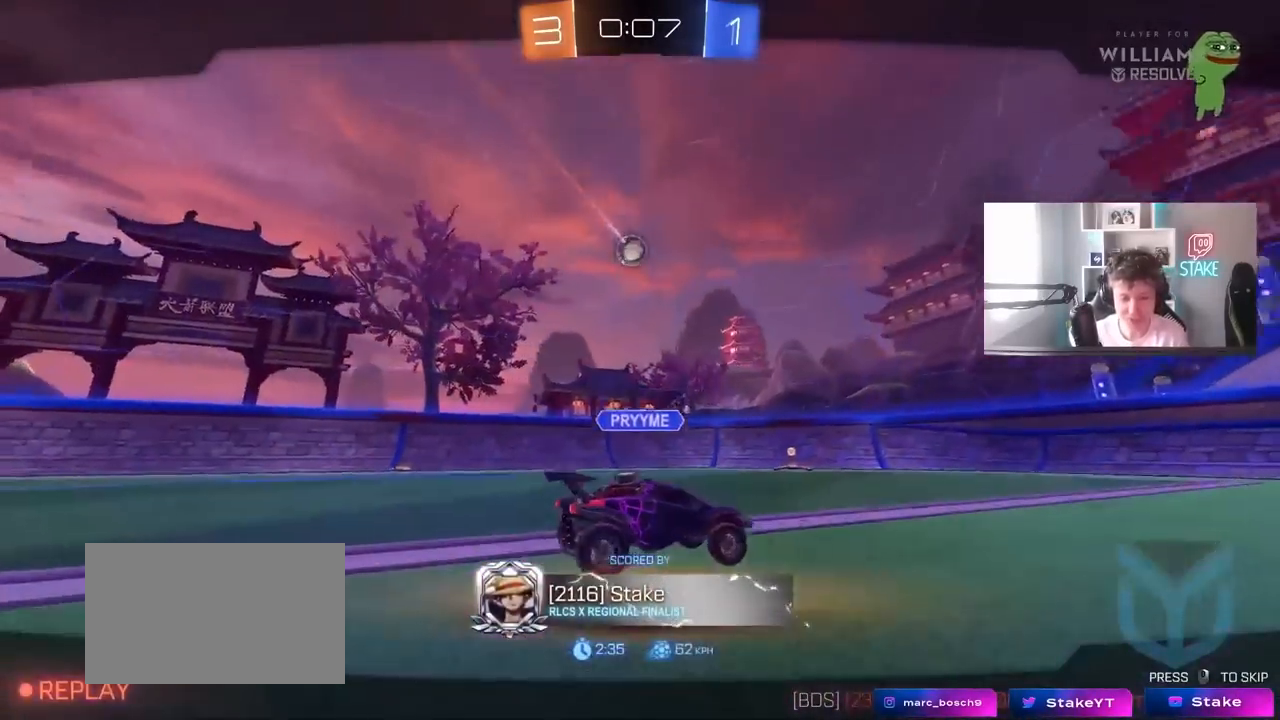
{"keys": [], "mouse": [], "mouse_move": "still", "events": []}
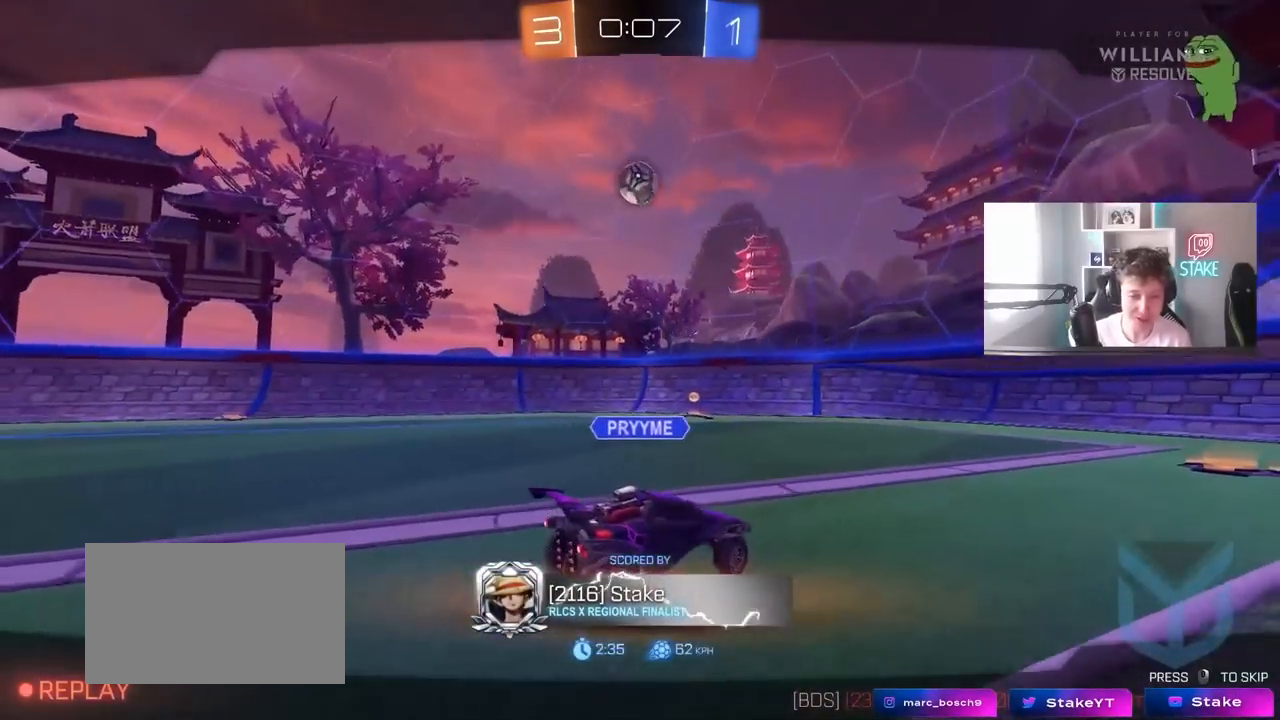
{"keys": [], "mouse": [], "mouse_move": "still", "events": []}
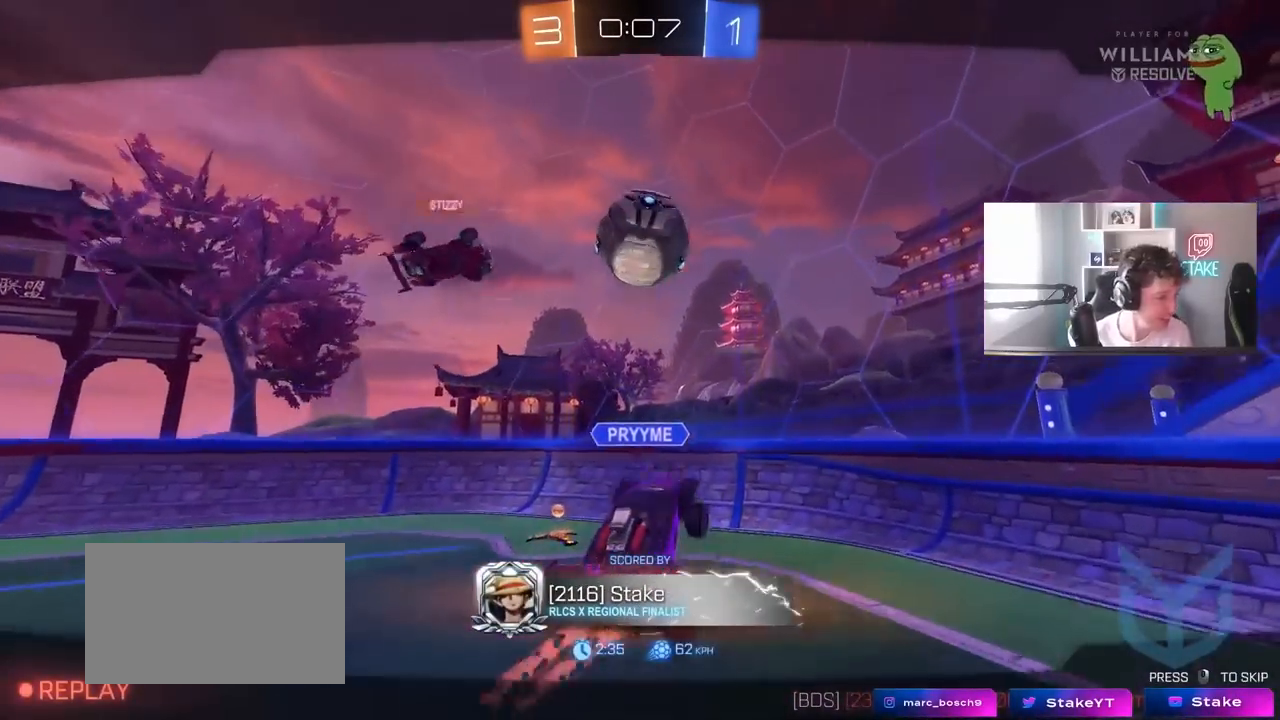
{"keys": [], "mouse": [], "mouse_move": "still", "events": []}
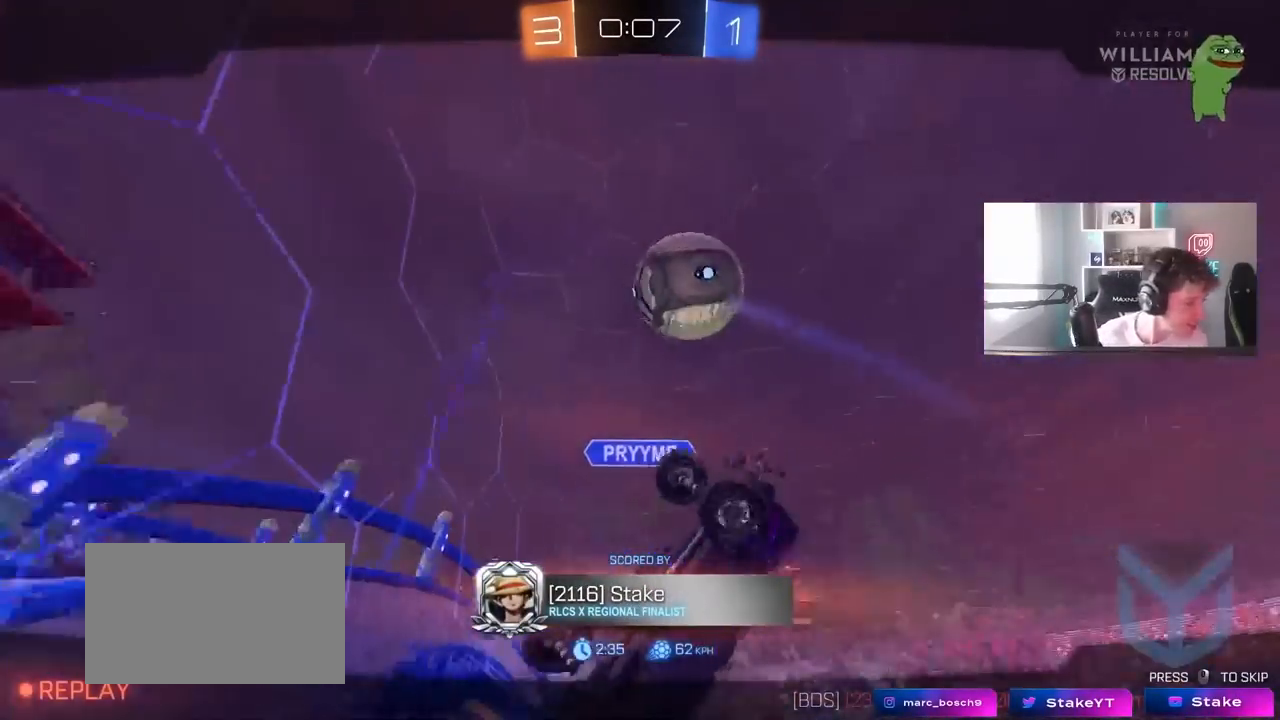
{"keys": [], "mouse": [], "mouse_move": "still", "events": []}
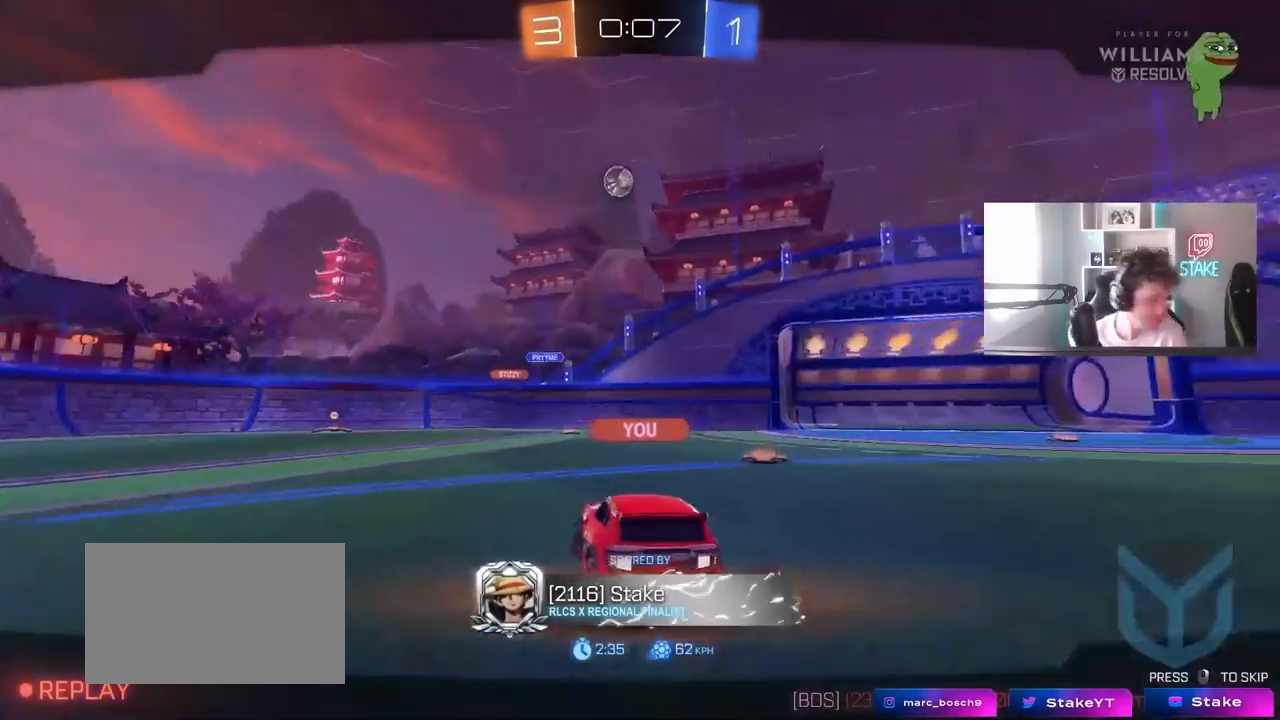
{"keys": [], "mouse": [], "mouse_move": "up-right", "events": []}
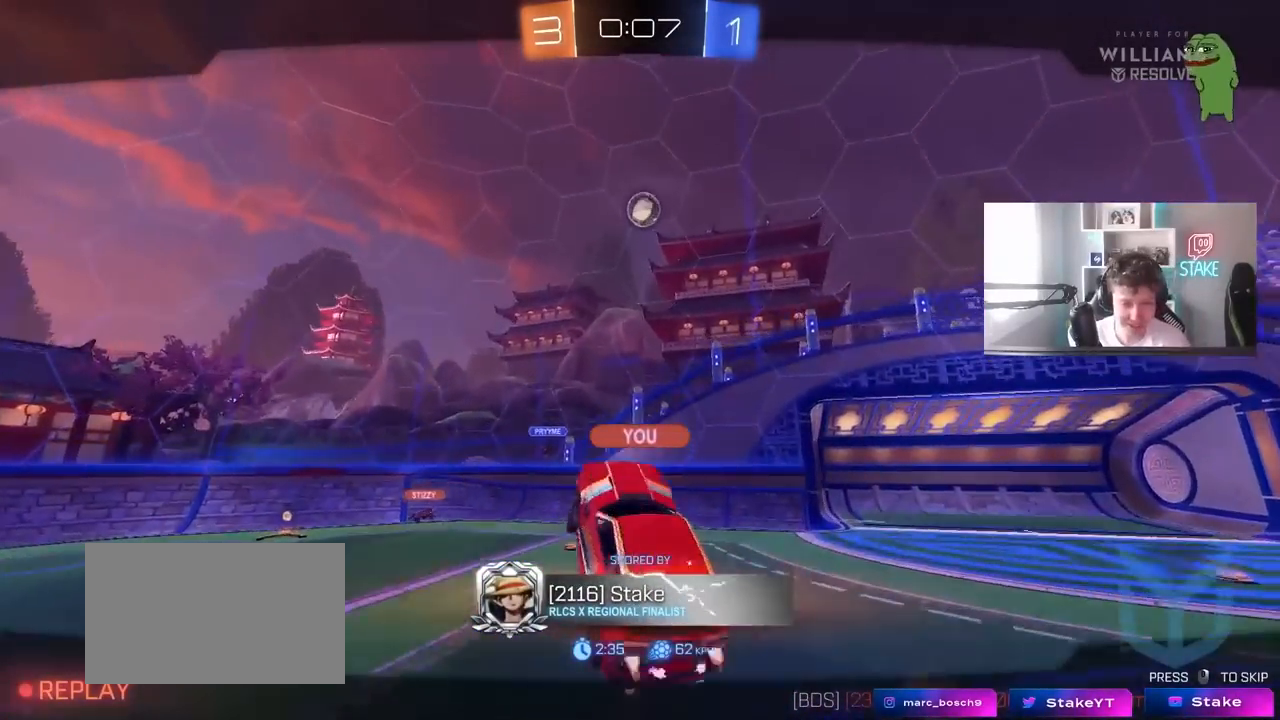
{"keys": [], "mouse": [], "mouse_move": "still", "events": []}